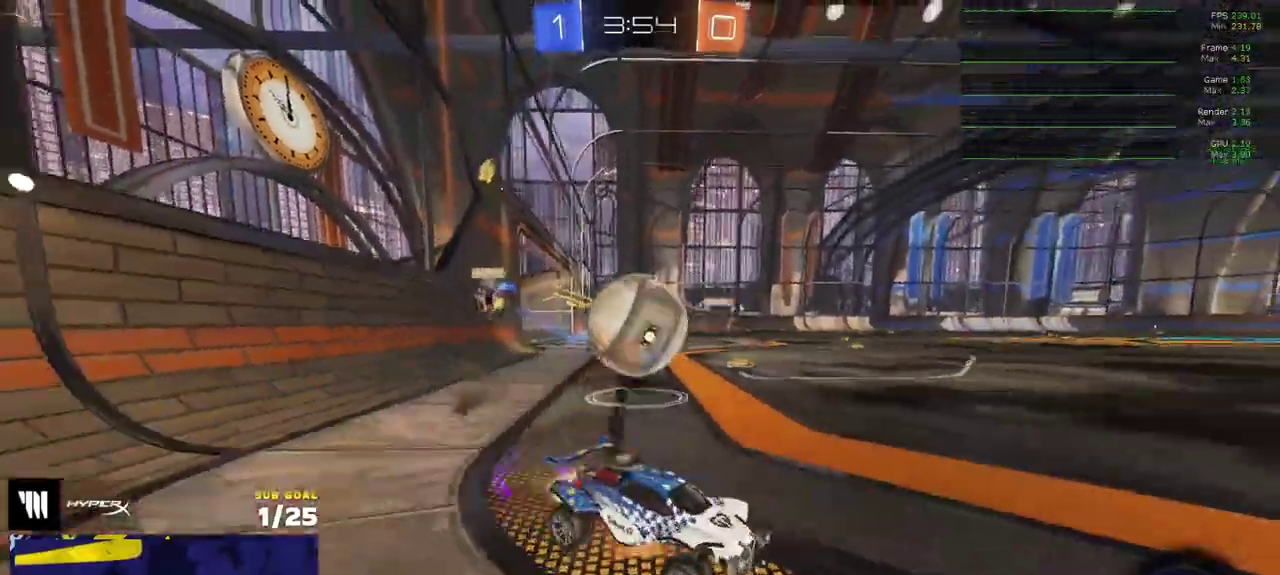
Gameplay with a controller (Xbox layout); each line is a JSON object with the inputs held at the frame after it. "events" lists button and stick changes between this image and that frame as [ms after this image, input, new state], when the widget could be followed in between.
{"buttons": [], "left_stick": "down-right", "right_stick": "center", "events": [[33, "Y", "down"], [67, "left_stick", "down-left"], [117, "Y", "up"], [117, "left_stick", "down-right"], [183, "left_stick", "right"], [250, "left_stick", "left"], [383, "Y", "down"], [433, "R1", "up"], [433, "left_stick", "down-right"], [450, "R2", "up"], [450, "Y", "up"]]}
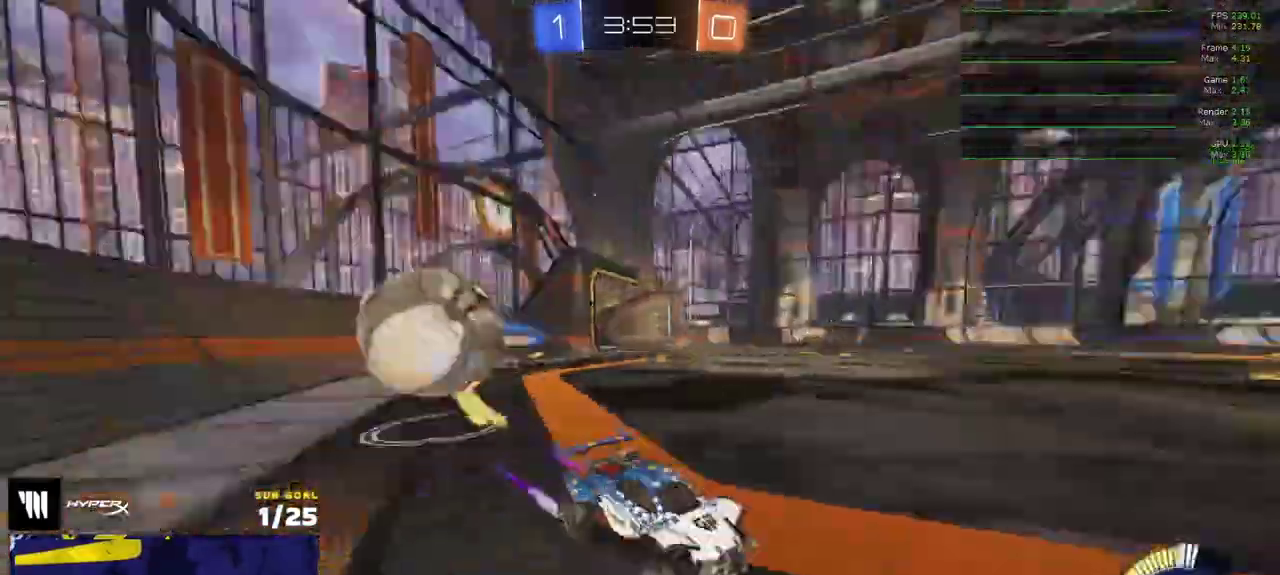
{"buttons": ["R2"], "left_stick": "right", "right_stick": "center", "events": [[17, "X", "down"], [33, "R2", "down"], [150, "X", "up"], [167, "L2", "down"], [167, "R2", "up"], [183, "left_stick", "right"], [300, "R2", "down"], [333, "L2", "up"], [350, "R2", "up"], [417, "R2", "down"]]}
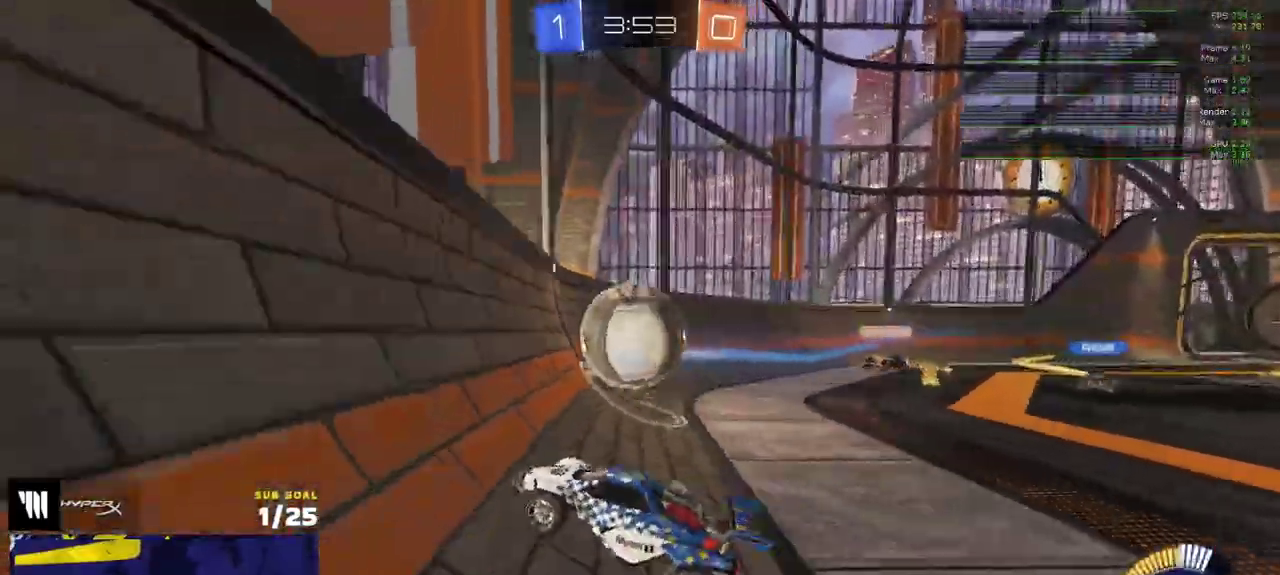
{"buttons": ["L1"], "left_stick": "down", "right_stick": "center", "events": [[117, "R1", "down"], [233, "A", "down"], [250, "R2", "up"], [333, "A", "up"], [367, "left_stick", "down-left"], [383, "L1", "down"], [450, "left_stick", "down"], [500, "R1", "up"]]}
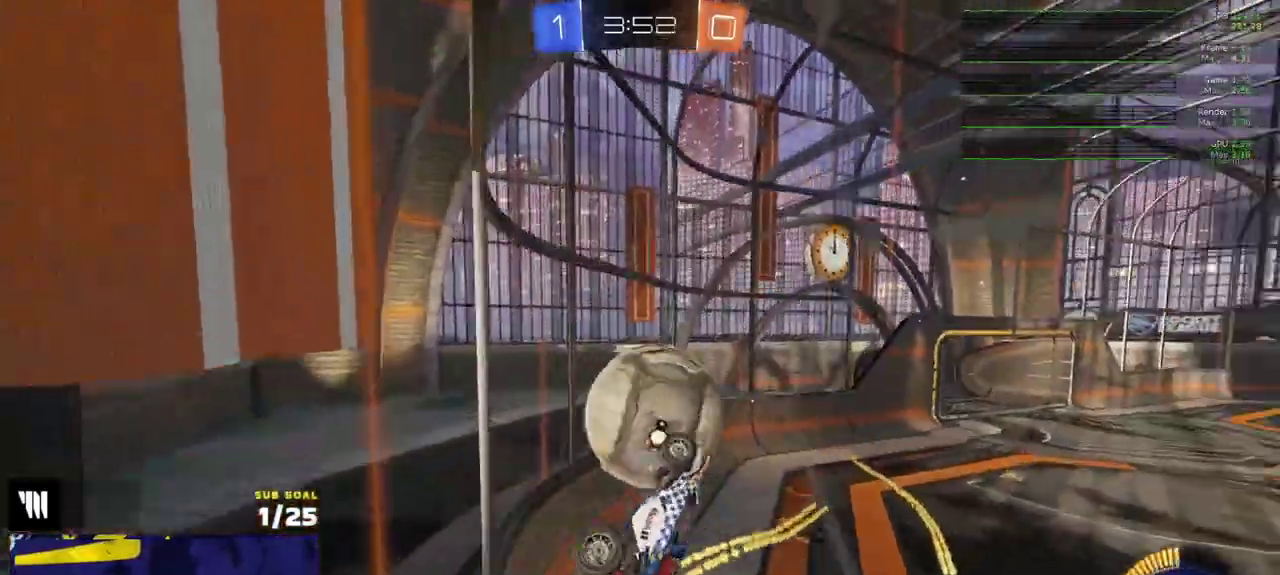
{"buttons": ["L1"], "left_stick": "up-left", "right_stick": "center", "events": [[50, "L1", "up"], [83, "left_stick", "right"], [100, "L1", "down"], [167, "L1", "up"], [433, "left_stick", "up-left"], [467, "L1", "down"]]}
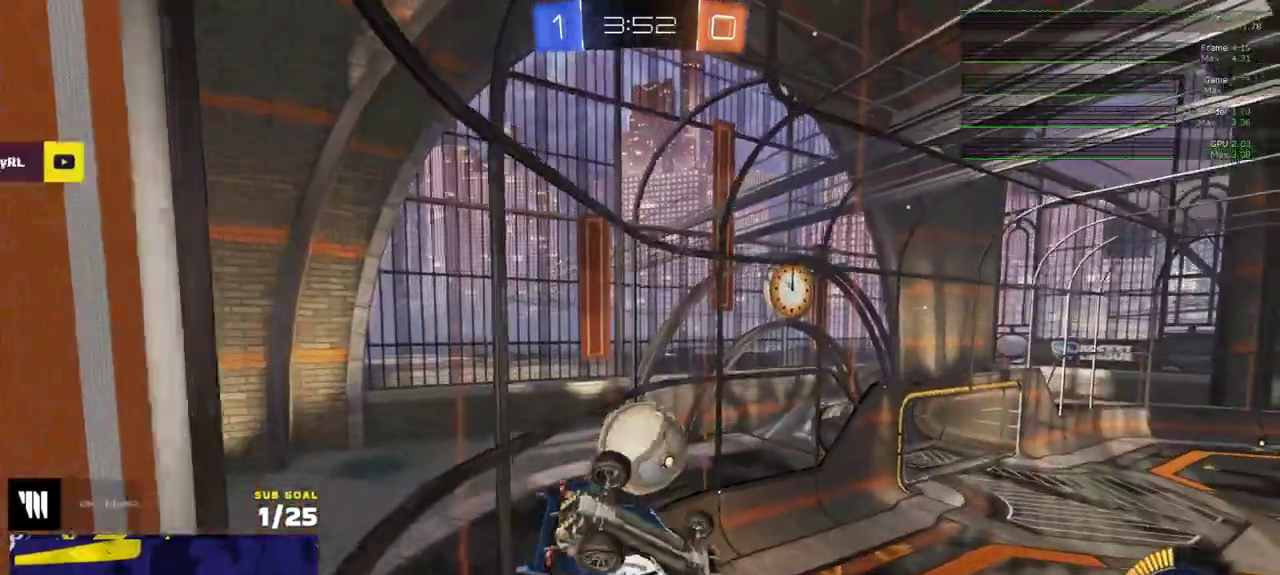
{"buttons": ["L1", "R1"], "left_stick": "left", "right_stick": "center", "events": [[100, "A", "down"], [250, "A", "up"], [250, "R1", "down"], [317, "left_stick", "left"]]}
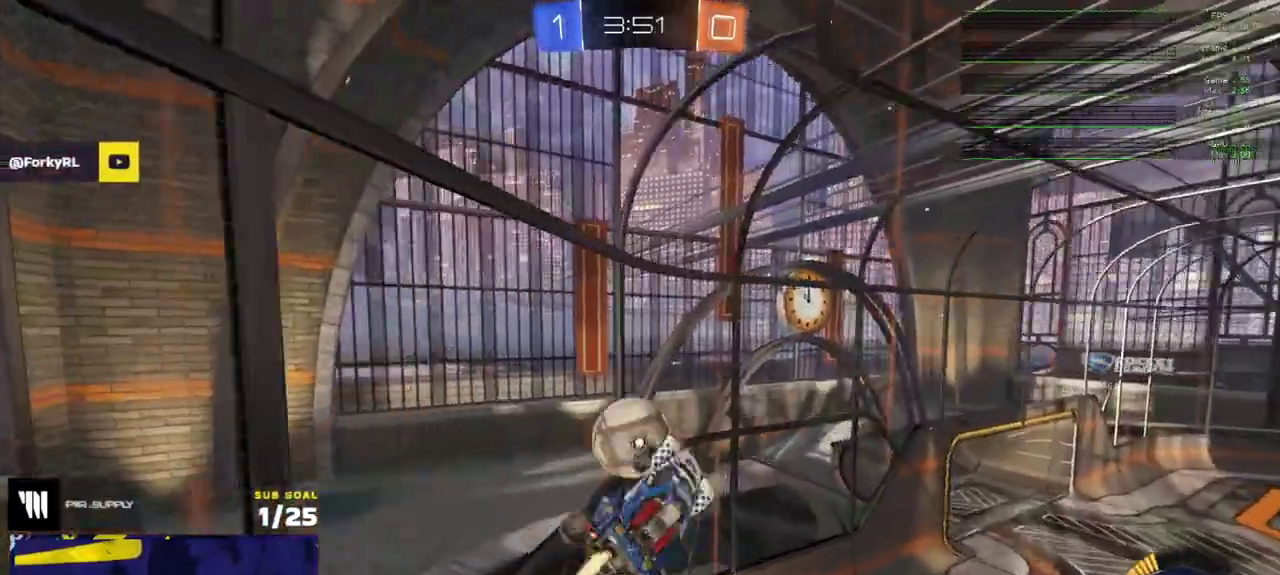
{"buttons": ["L1"], "left_stick": "left", "right_stick": "center", "events": [[100, "R1", "up"], [117, "left_stick", "down-left"], [150, "R1", "down"], [267, "left_stick", "left"], [333, "R1", "up"]]}
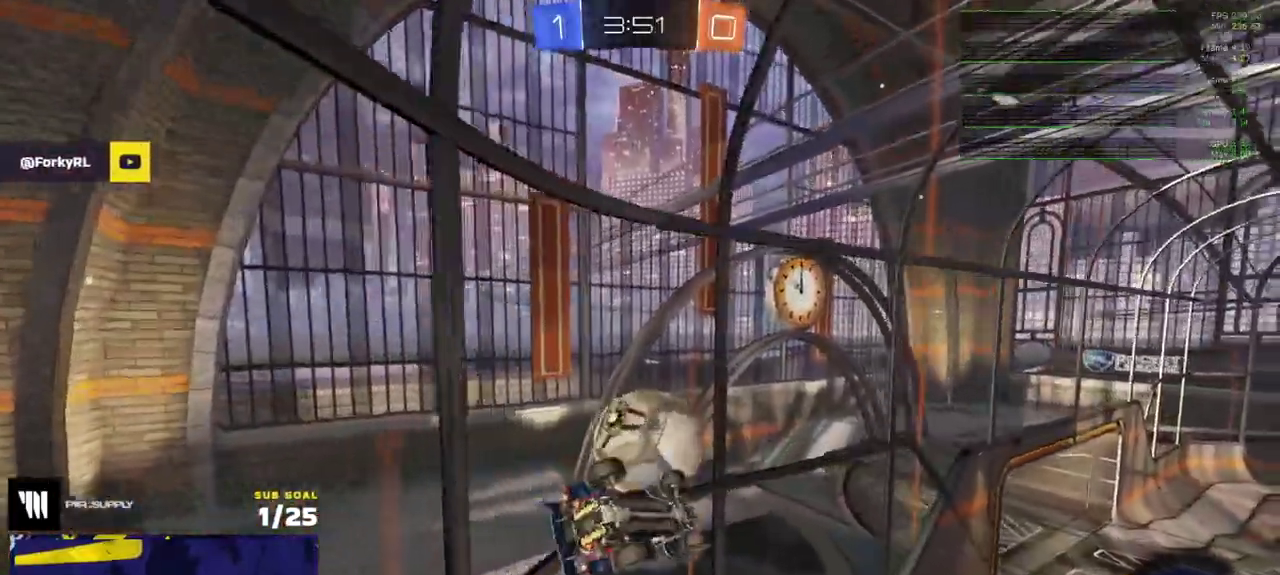
{"buttons": ["R1", "R2"], "left_stick": "center", "right_stick": "center", "events": [[67, "left_stick", "down-left"], [283, "R1", "down"], [317, "X", "down"], [367, "R2", "down"], [417, "L1", "up"], [417, "left_stick", "center"], [483, "X", "up"]]}
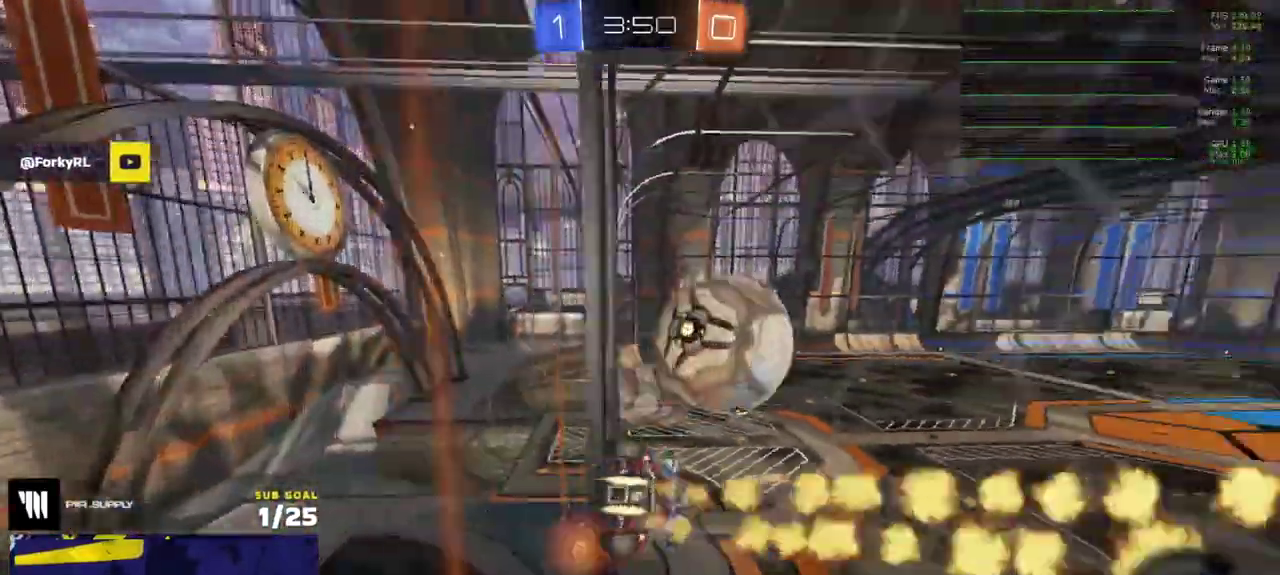
{"buttons": ["R1", "L3"], "left_stick": "down-right", "right_stick": "center"}
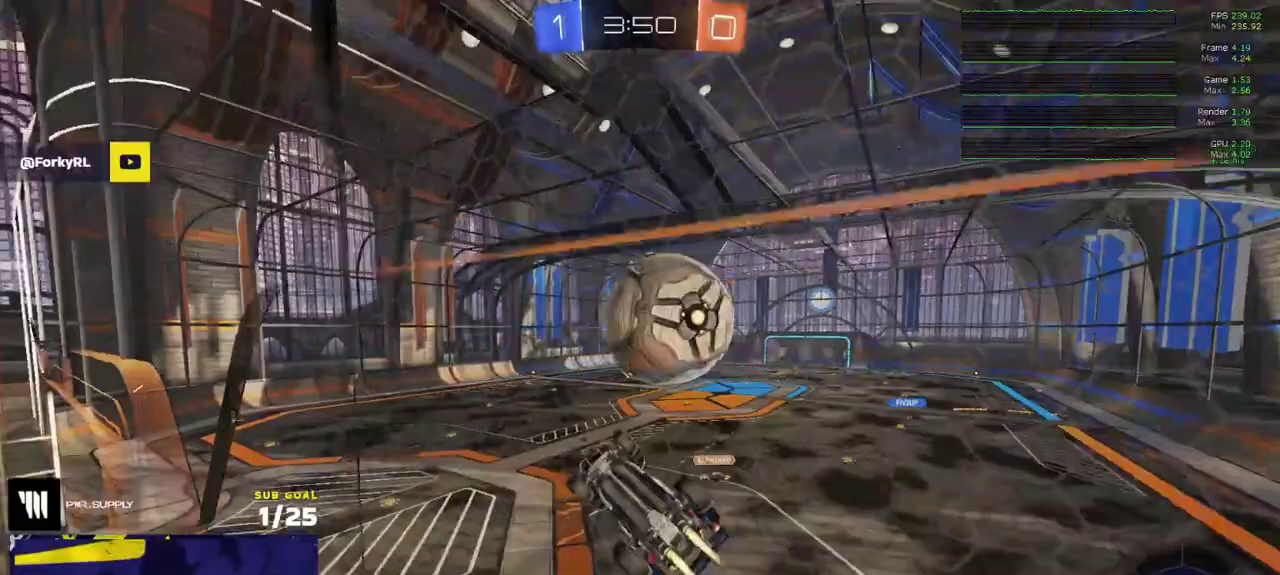
{"buttons": ["L3"], "left_stick": "right", "right_stick": "center", "events": [[67, "R1", "up"], [117, "L1", "down"], [117, "left_stick", "up-right"], [283, "A", "down"], [417, "A", "up"], [417, "left_stick", "right"], [500, "L1", "up"]]}
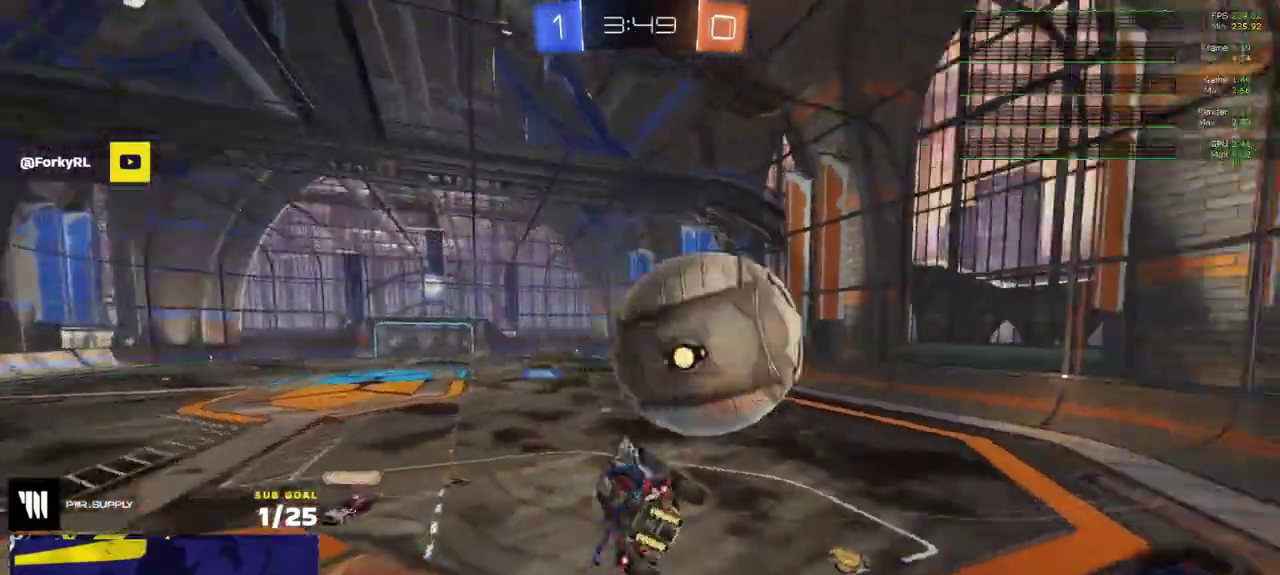
{"buttons": ["L3"], "left_stick": "down-right", "right_stick": "center", "events": [[267, "left_stick", "down-right"]]}
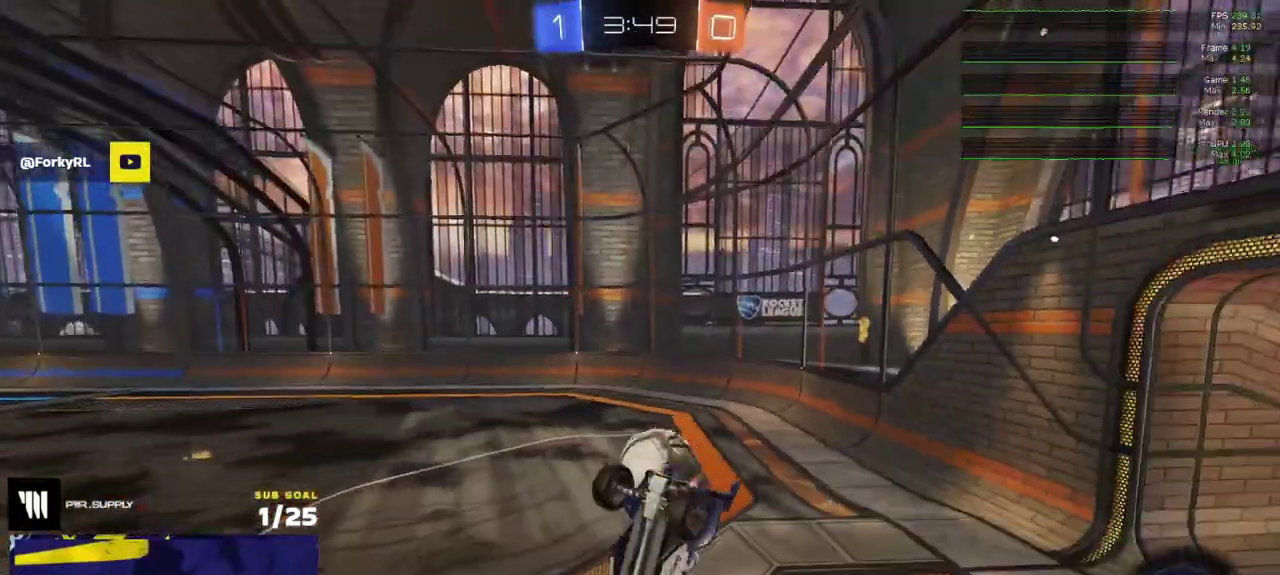
{"buttons": ["R2"], "left_stick": "center", "right_stick": "center"}
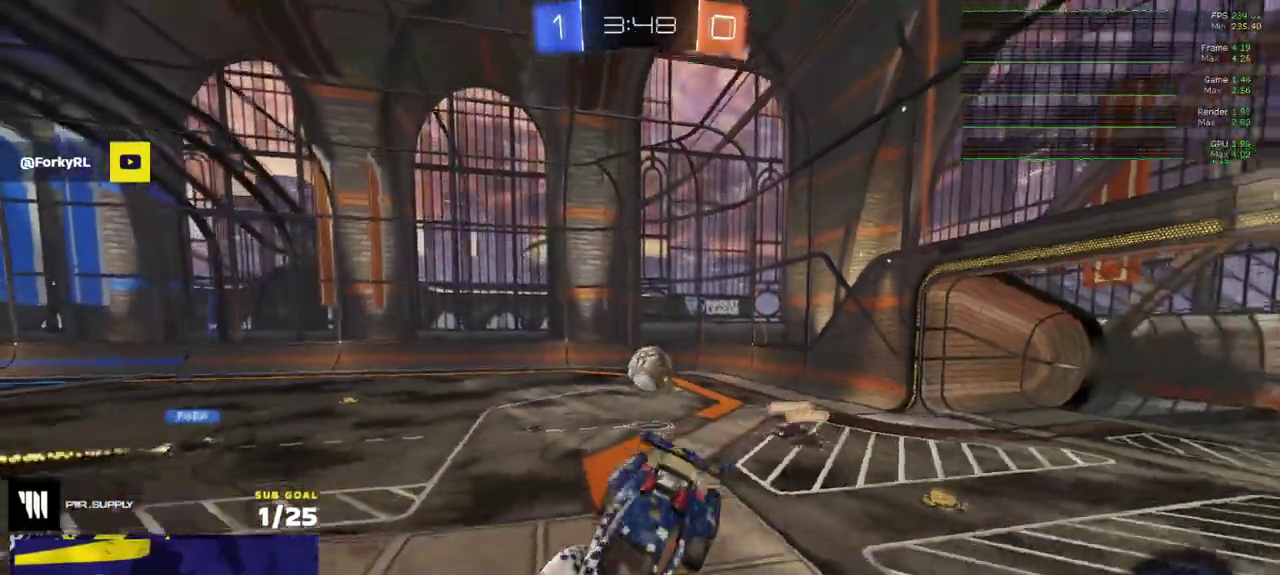
{"buttons": ["R1", "R2"], "left_stick": "right", "right_stick": "center", "events": [[267, "L1", "down"], [317, "L1", "up"], [333, "left_stick", "right"], [433, "R1", "down"]]}
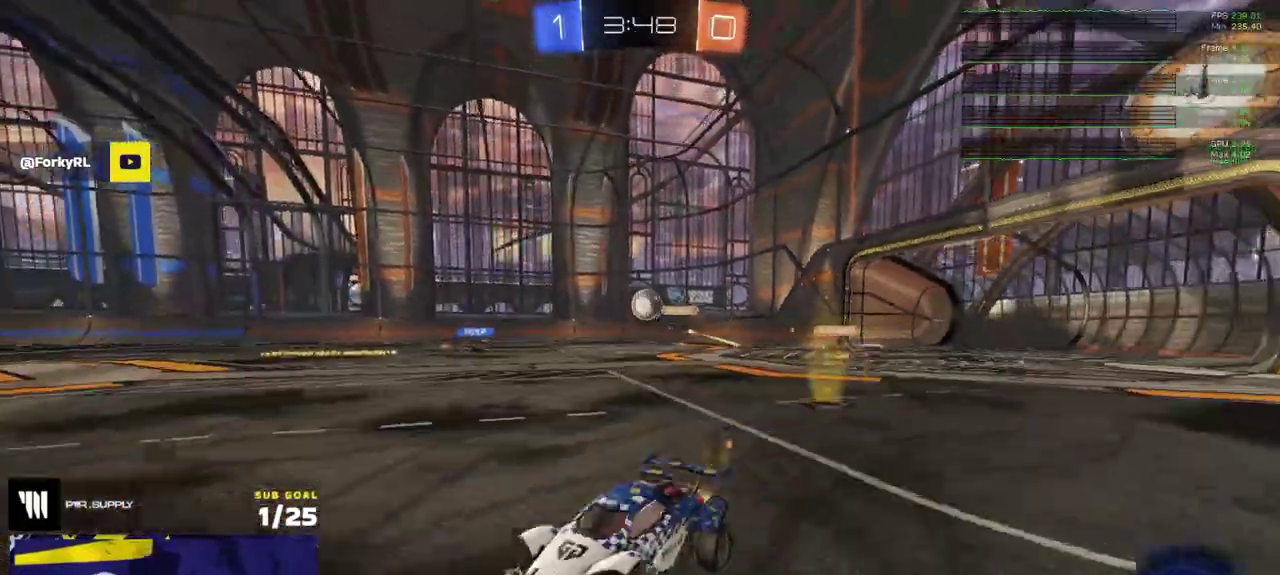
{"buttons": ["A", "R2", "L3"], "left_stick": "up-right", "right_stick": "center"}
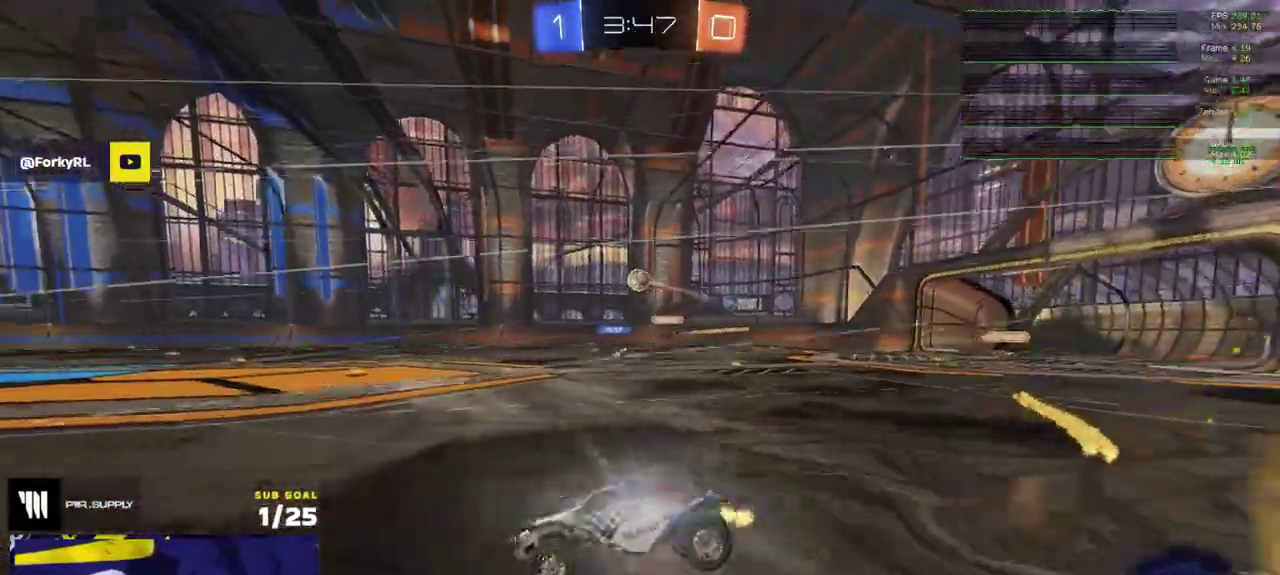
{"buttons": ["R2", "L3"], "left_stick": "down-right", "right_stick": "center", "events": [[50, "A", "up"], [50, "left_stick", "down-left"], [100, "R1", "down"], [117, "Y", "down"], [183, "Y", "up"], [200, "R1", "up"], [233, "R2", "up"], [250, "left_stick", "down-right"], [317, "R2", "down"]]}
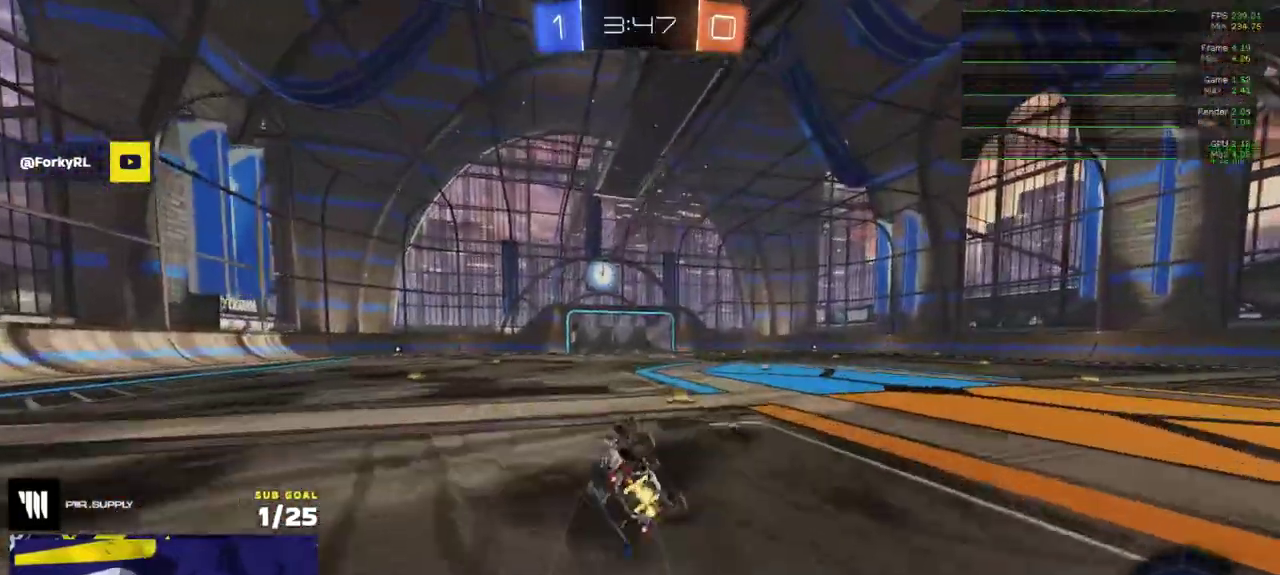
{"buttons": ["R2"], "left_stick": "center", "right_stick": "center"}
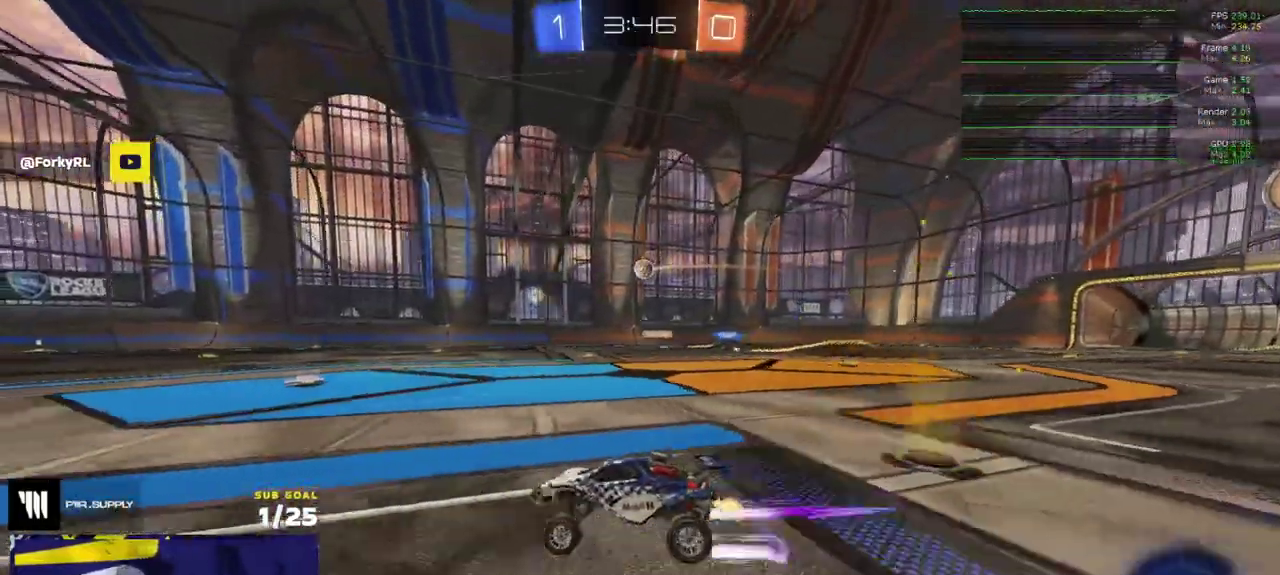
{"buttons": ["R2"], "left_stick": "center", "right_stick": "center", "events": []}
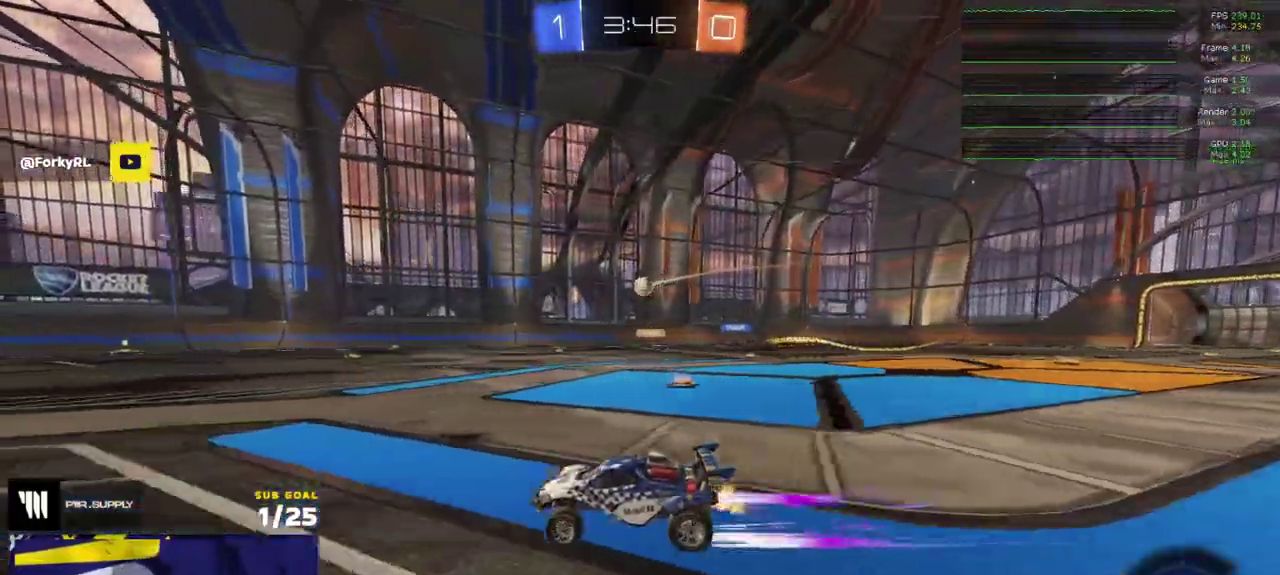
{"buttons": ["R2"], "left_stick": "center", "right_stick": "center", "events": [[133, "R2", "up"], [283, "L2", "down"], [400, "L2", "up"], [417, "R2", "down"]]}
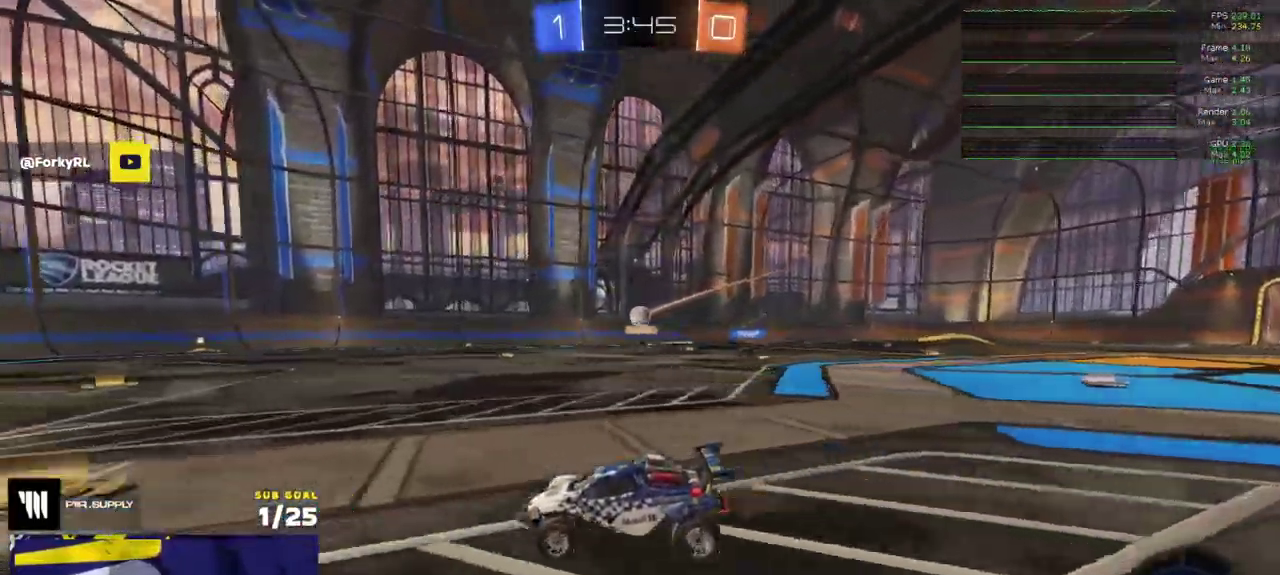
{"buttons": ["R2"], "left_stick": "center", "right_stick": "center", "events": []}
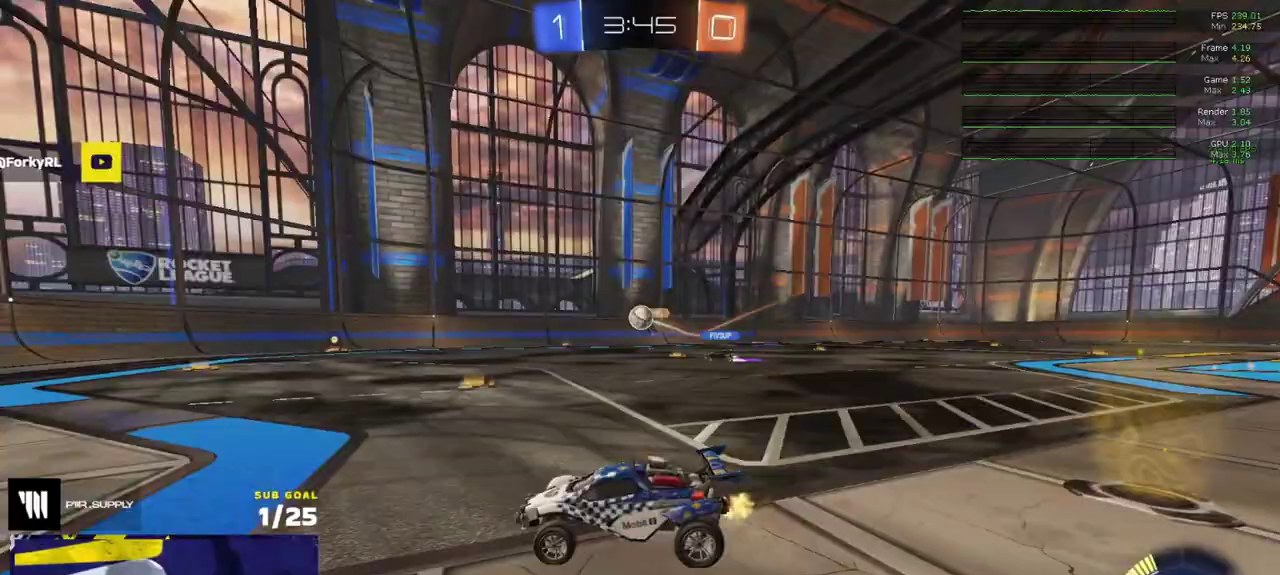
{"buttons": ["A"], "left_stick": "down-right", "right_stick": "center", "events": [[67, "left_stick", "right"], [300, "A", "down"], [300, "left_stick", "down-right"], [317, "R1", "down"], [383, "R1", "up"], [400, "R2", "up"], [400, "left_stick", "down"], [467, "left_stick", "down-right"]]}
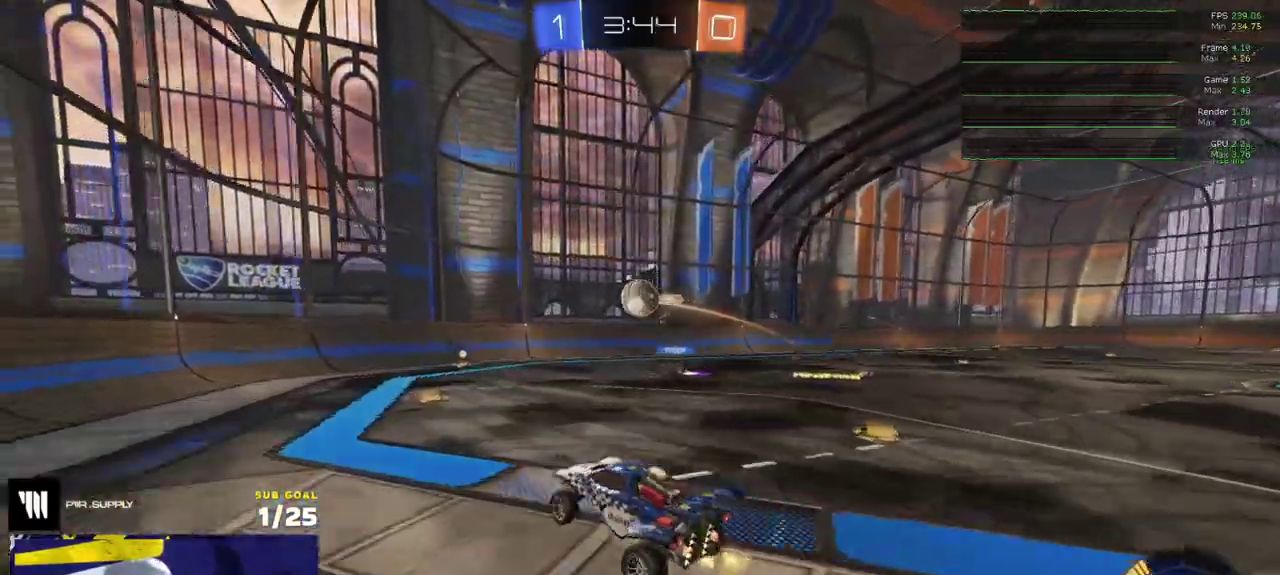
{"buttons": ["L3"], "left_stick": "up-right", "right_stick": "center"}
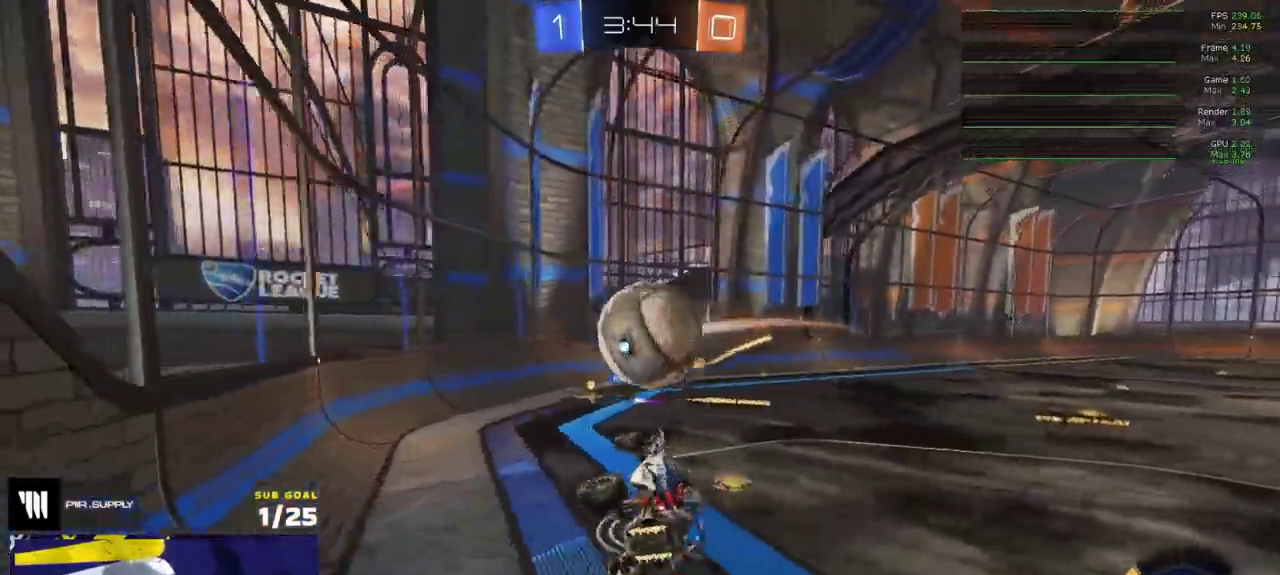
{"buttons": ["R2"], "left_stick": "up-left", "right_stick": "center"}
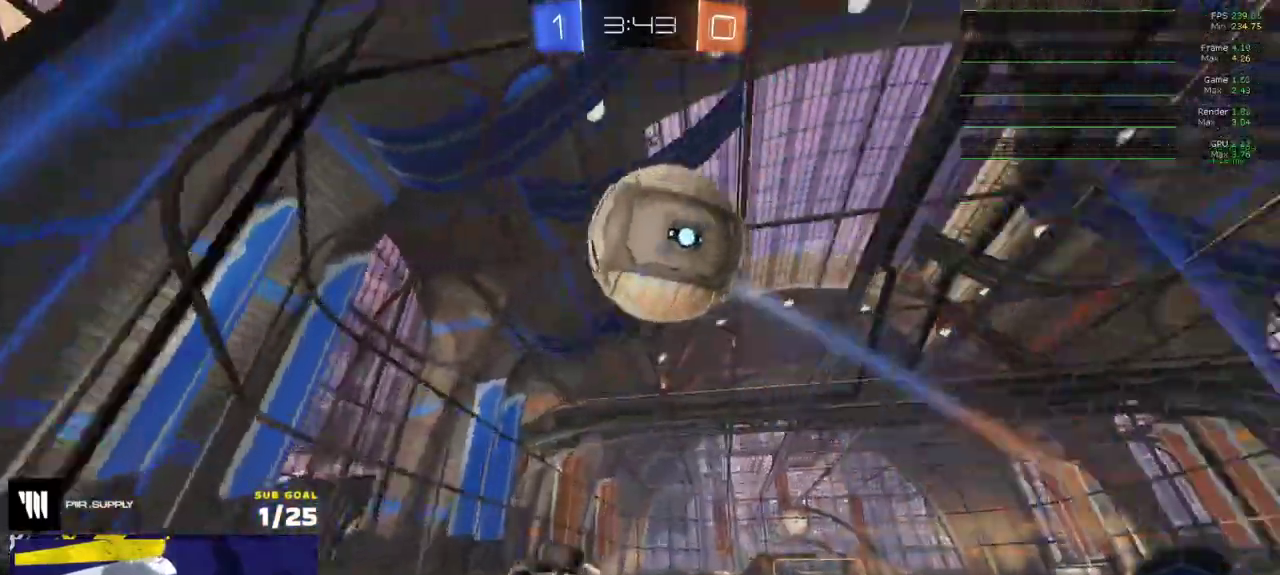
{"buttons": ["R2"], "left_stick": "right", "right_stick": "center", "events": [[50, "left_stick", "left"], [267, "L2", "down"], [283, "R2", "up"], [300, "left_stick", "right"], [400, "L2", "up"], [400, "R2", "down"], [400, "X", "down"], [500, "X", "up"]]}
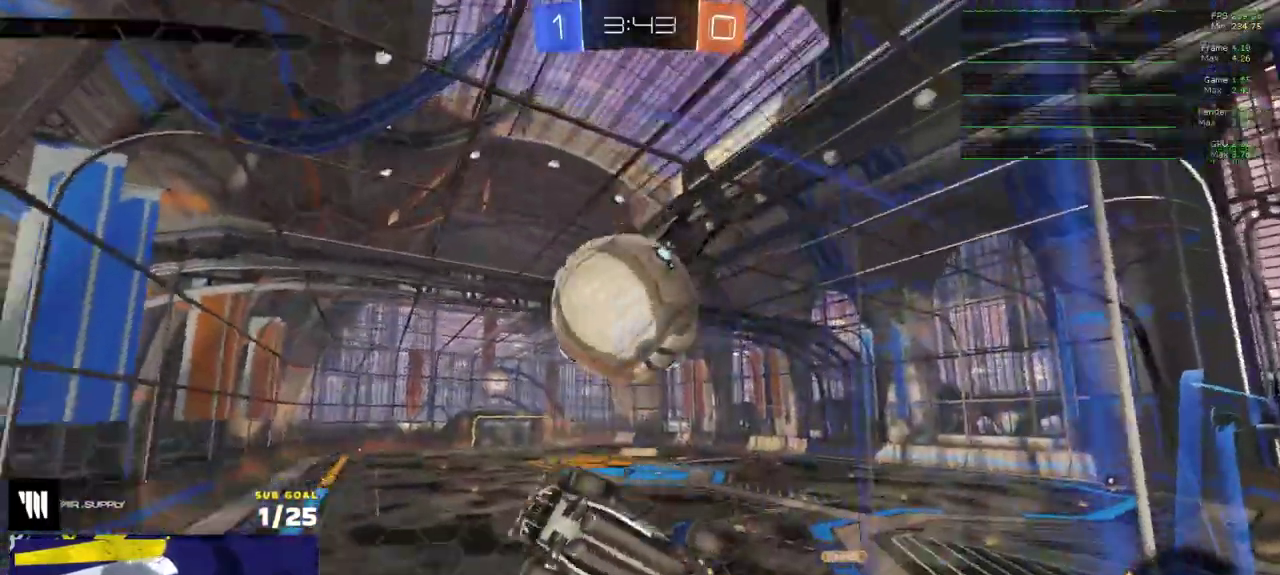
{"buttons": ["R2"], "left_stick": "center", "right_stick": "center", "events": [[50, "R2", "up"], [100, "R2", "down"], [150, "left_stick", "center"], [367, "R2", "up"], [500, "R2", "down"]]}
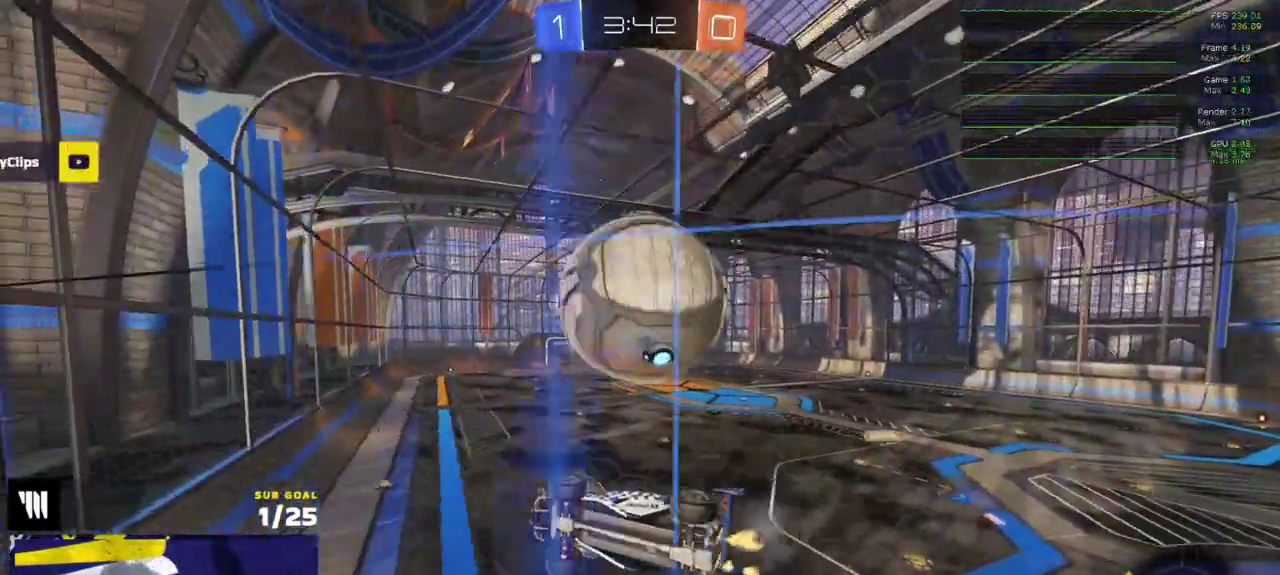
{"buttons": ["R2"], "left_stick": "down-right", "right_stick": "center", "events": [[100, "R2", "up"], [117, "left_stick", "left"], [150, "A", "down"], [217, "R2", "down"], [217, "left_stick", "up-left"], [317, "left_stick", "down"], [350, "A", "up"], [400, "left_stick", "down-right"]]}
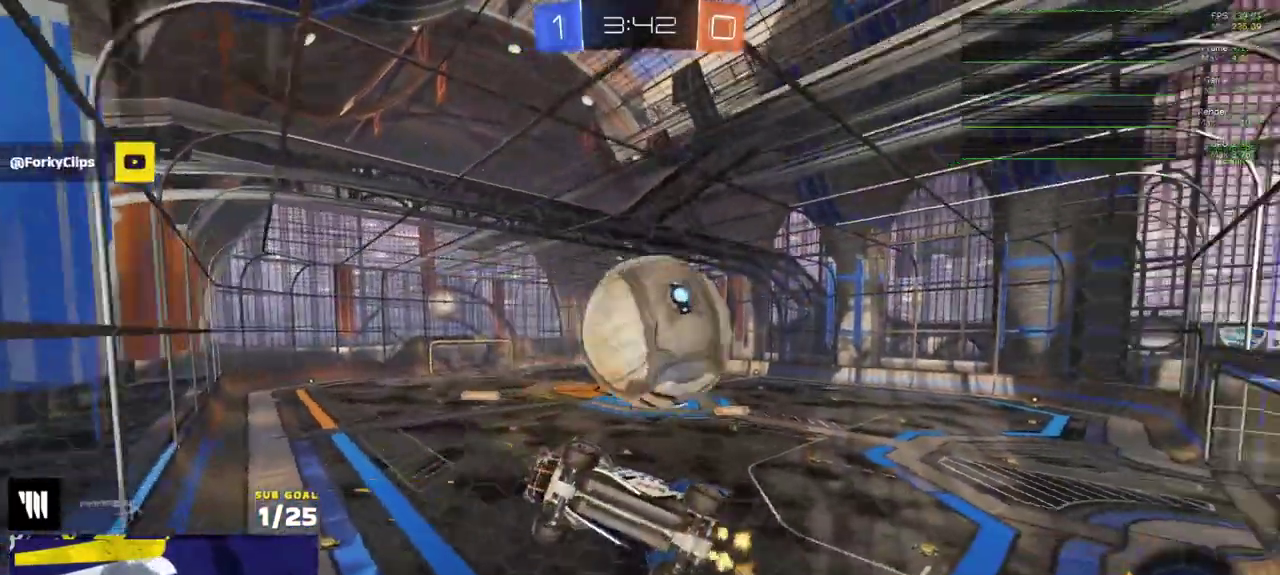
{"buttons": ["R2"], "left_stick": "right", "right_stick": "center", "events": [[50, "left_stick", "right"], [217, "left_stick", "center"], [300, "R2", "up"], [400, "L2", "down"], [483, "R2", "down"], [483, "left_stick", "right"], [500, "L2", "up"]]}
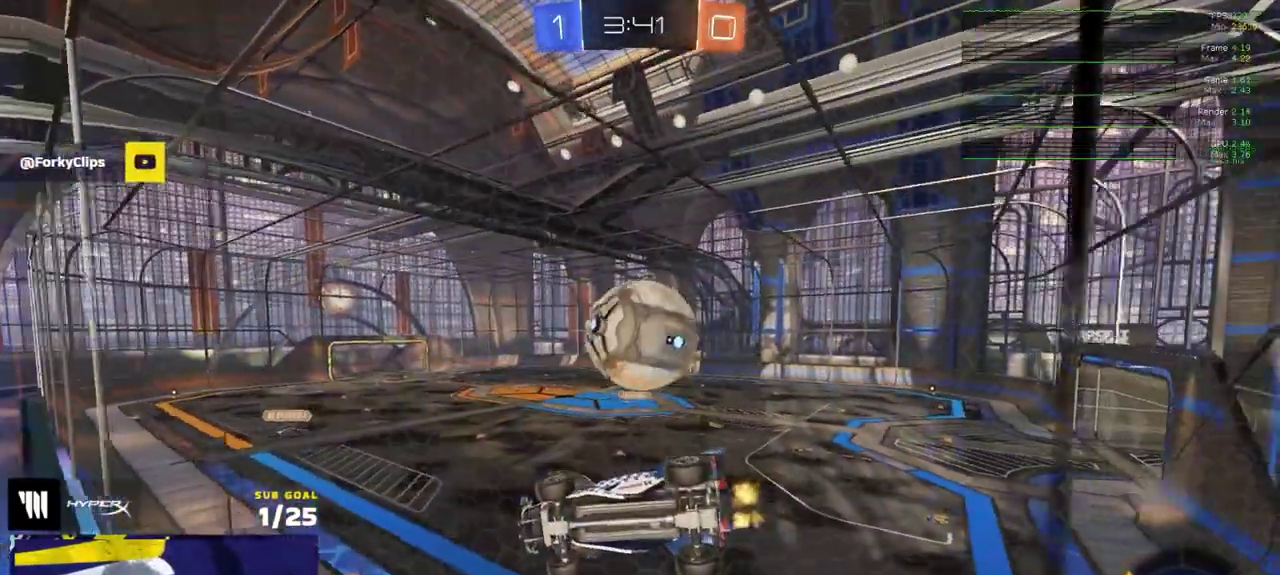
{"buttons": ["R2"], "left_stick": "center", "right_stick": "center", "events": [[100, "left_stick", "center"]]}
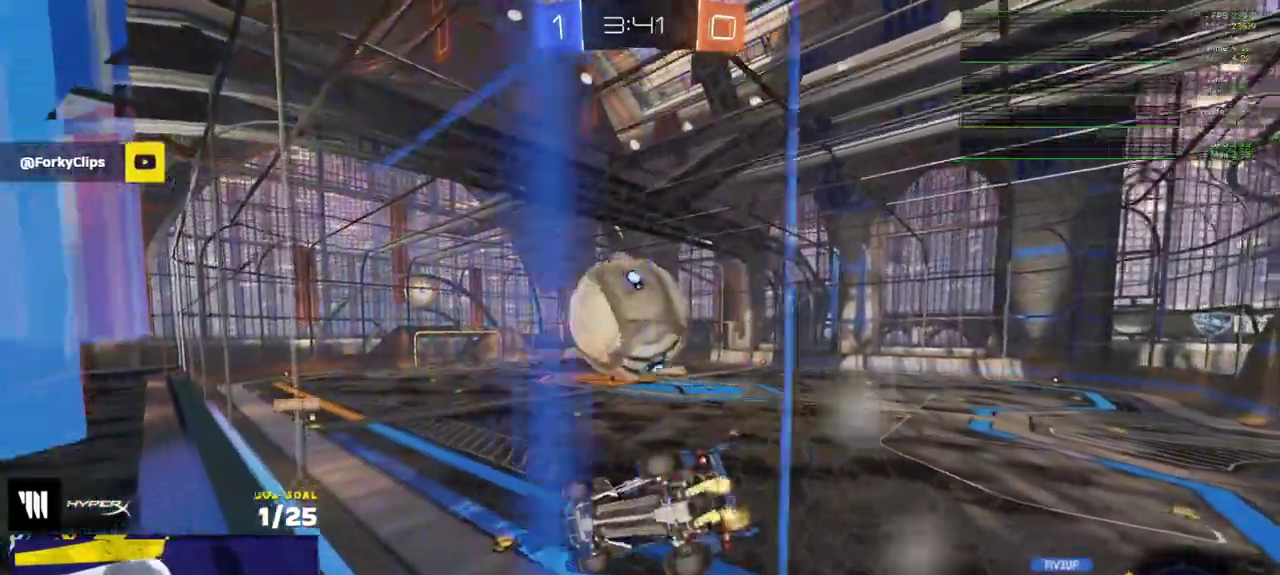
{"buttons": ["X", "L1", "R1", "R2"], "left_stick": "down-left", "right_stick": "center", "events": [[33, "R1", "down"], [83, "left_stick", "left"], [167, "left_stick", "right"], [183, "R2", "up"], [217, "A", "down"], [267, "R2", "down"], [283, "A", "up"], [317, "left_stick", "down-left"], [333, "L1", "down"], [383, "Y", "down"], [483, "X", "down"], [483, "Y", "up"]]}